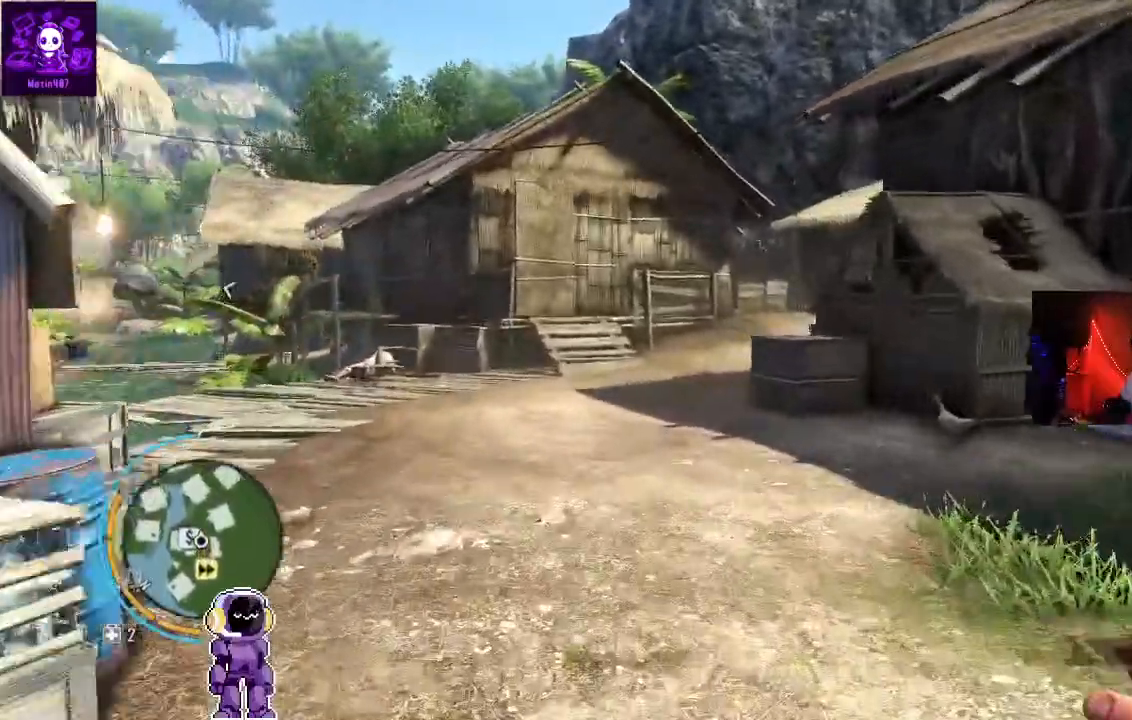
Gameplay with a controller (Xbox layout); each line is a JSON object with the inputs held at the frame after it (dt_ms = milliseconds from this image to that frame). "events" lists button and stick changes between this image and that frame as [ms after this image, input, new state], when the widget could be followed in between.
{"dt_ms": 500, "buttons": [], "left_stick": "up", "right_stick": "center", "events": []}
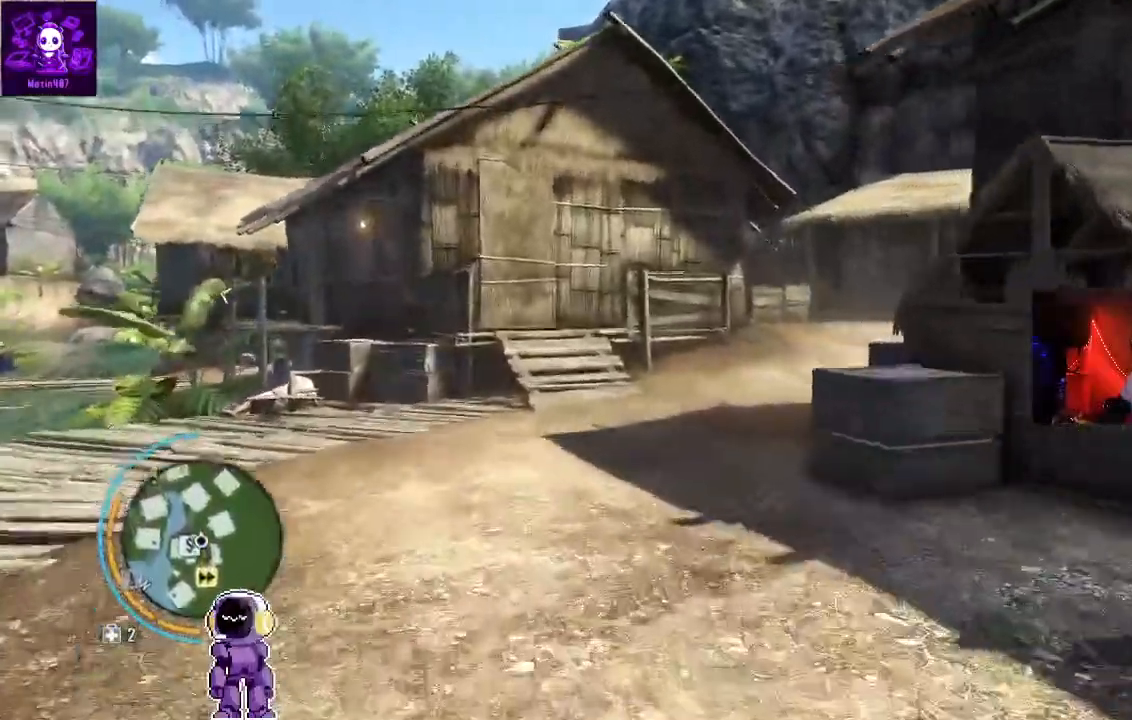
{"dt_ms": 500, "buttons": [], "left_stick": "up", "right_stick": "center", "events": []}
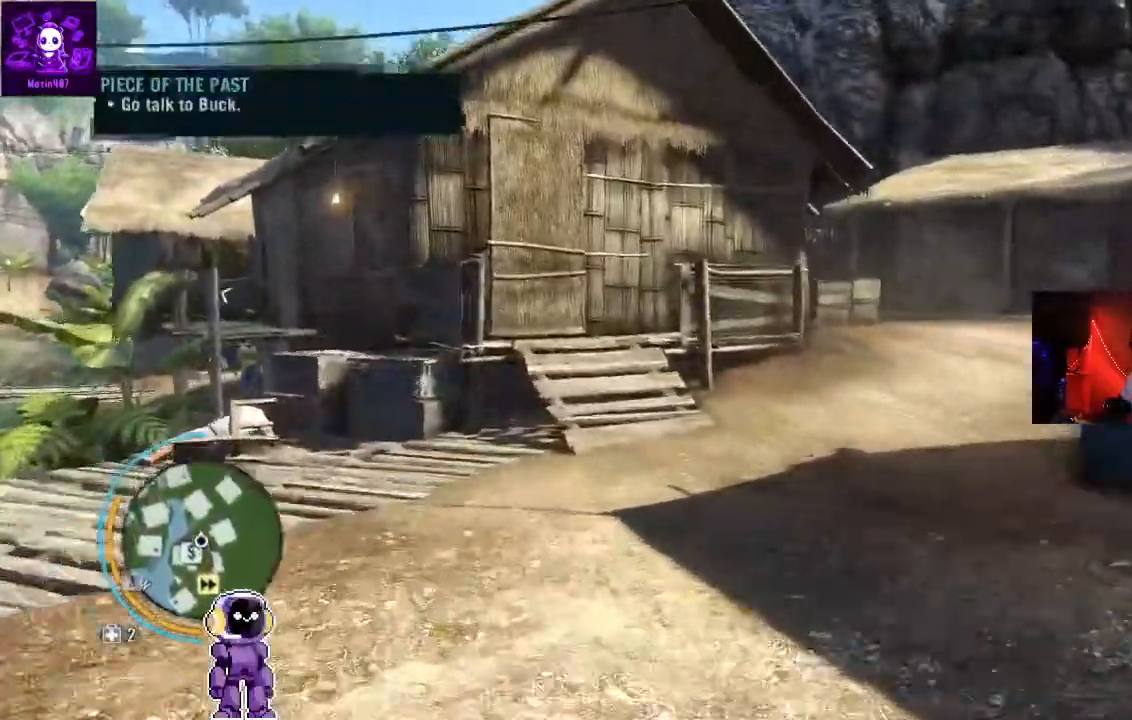
{"dt_ms": 1000, "buttons": [], "left_stick": "up", "right_stick": "center"}
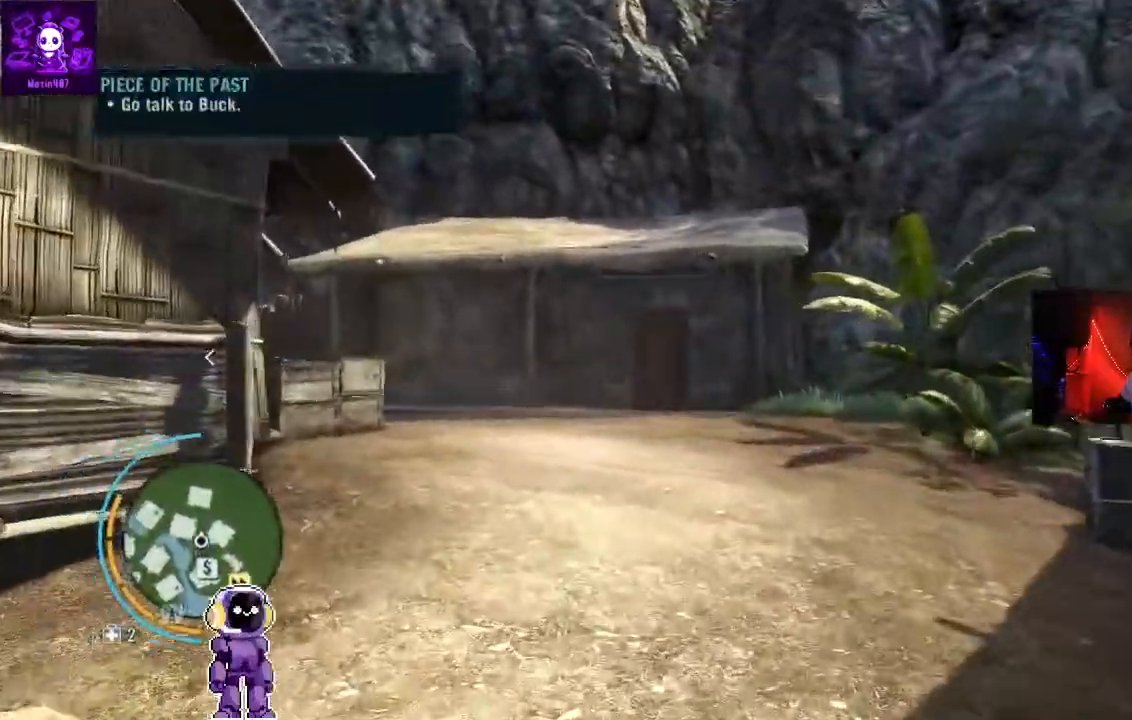
{"dt_ms": 500, "buttons": [], "left_stick": "up", "right_stick": "center", "events": [[100, "right_stick", "up-left"], [367, "right_stick", "center"]]}
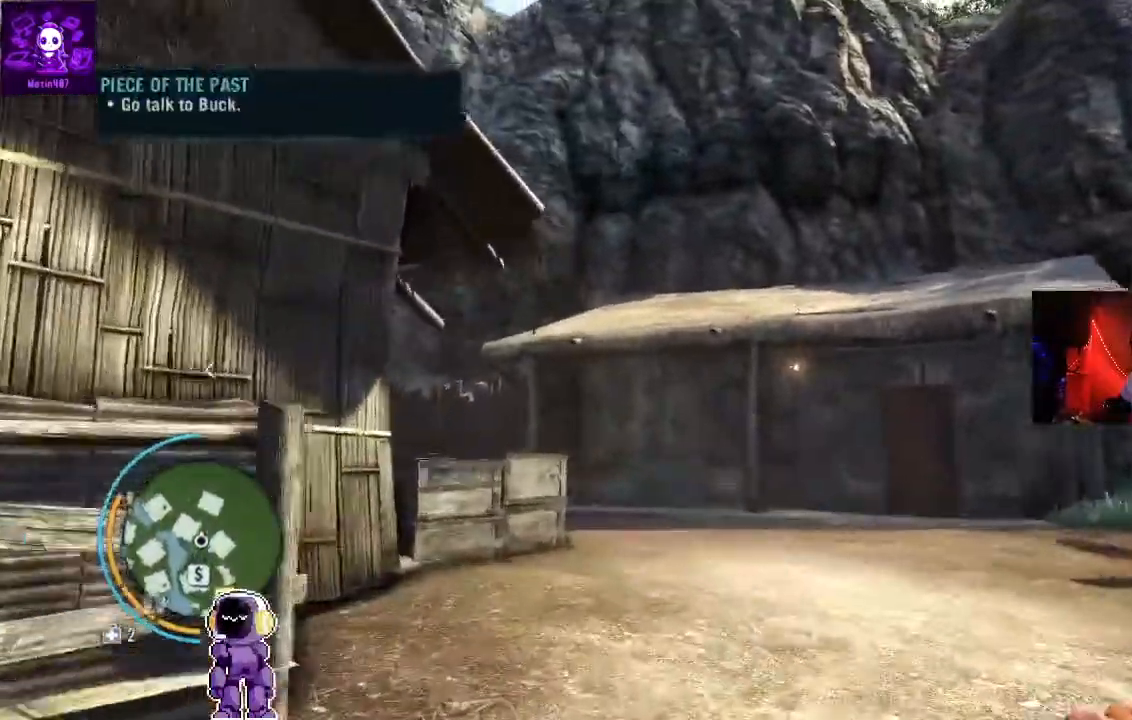
{"dt_ms": 500, "buttons": [], "left_stick": "up", "right_stick": "center", "events": []}
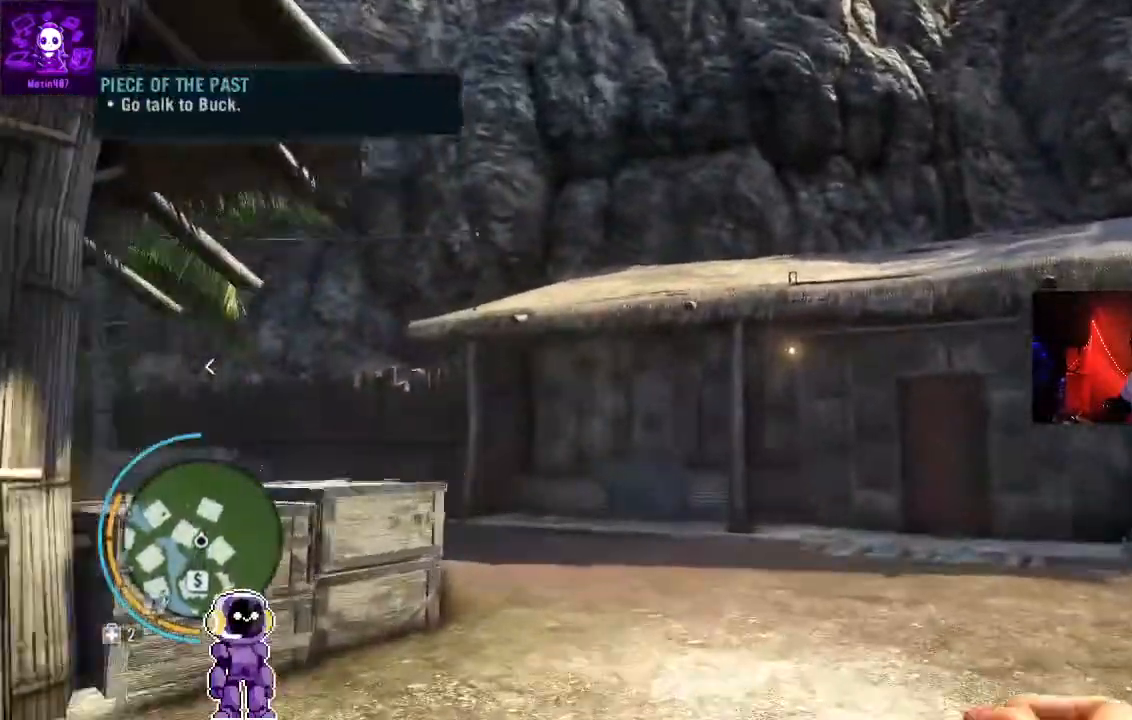
{"dt_ms": 500, "buttons": [], "left_stick": "up", "right_stick": "center", "events": [[167, "right_stick", "left"], [400, "right_stick", "center"]]}
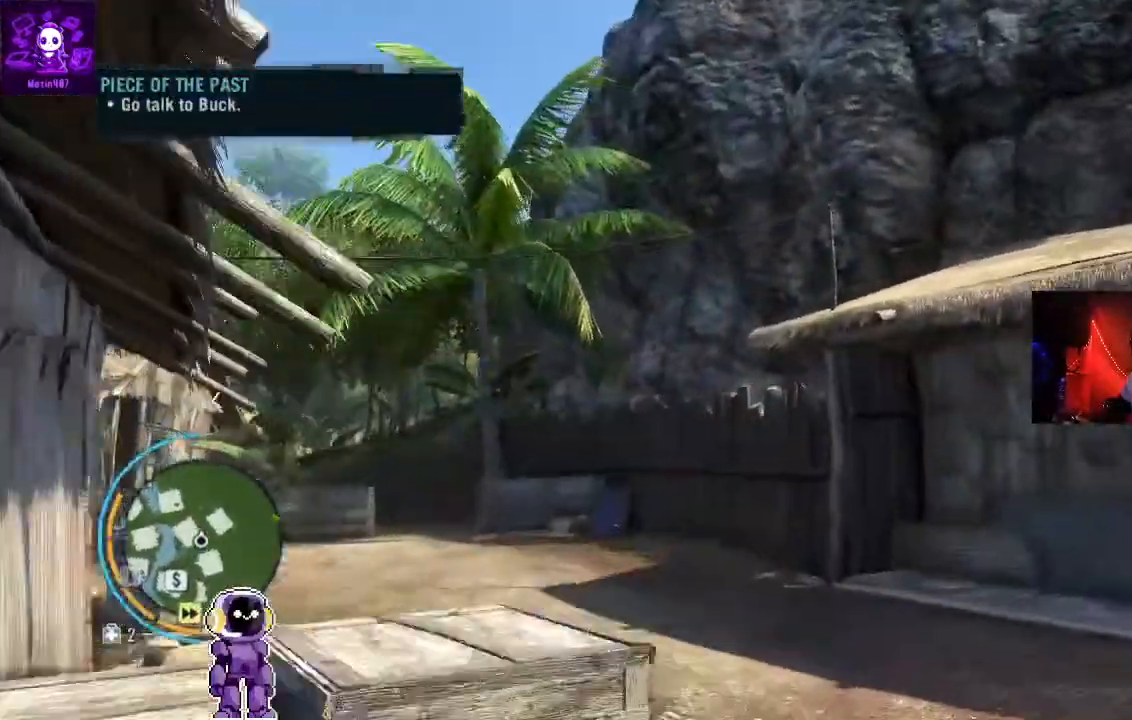
{"dt_ms": 500, "buttons": [], "left_stick": "up", "right_stick": "up-left", "events": [[367, "right_stick", "up-left"]]}
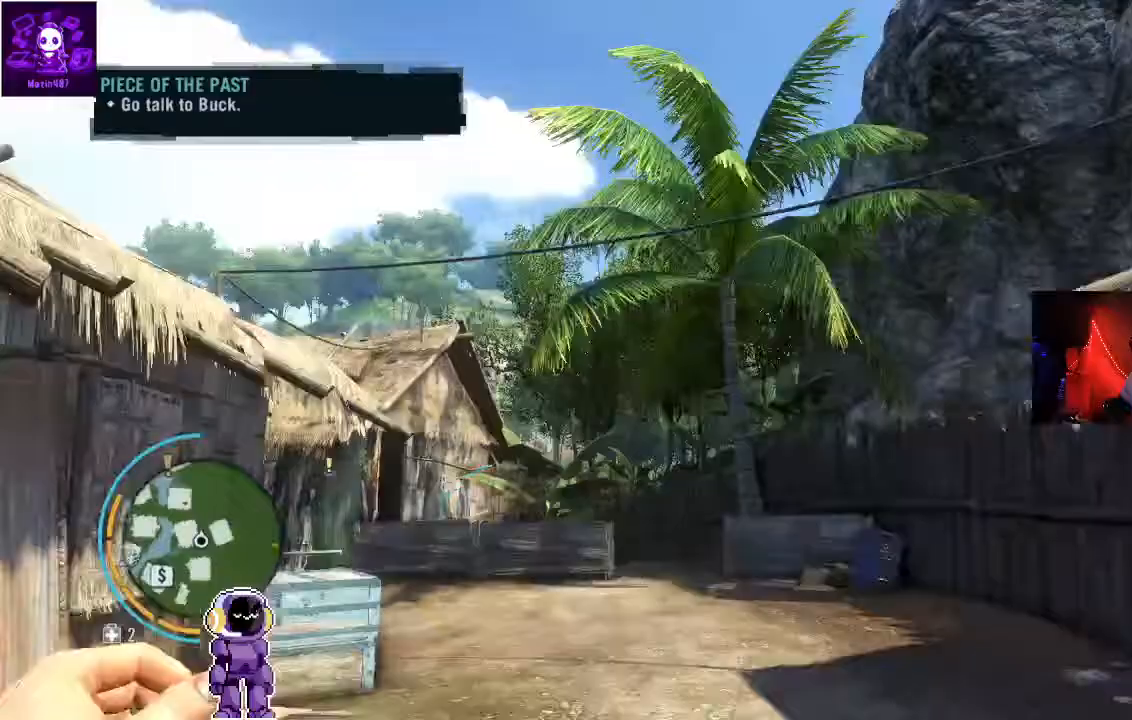
{"dt_ms": 500, "buttons": [], "left_stick": "up", "right_stick": "center", "events": [[33, "right_stick", "center"], [233, "L3", "down"], [400, "L3", "up"]]}
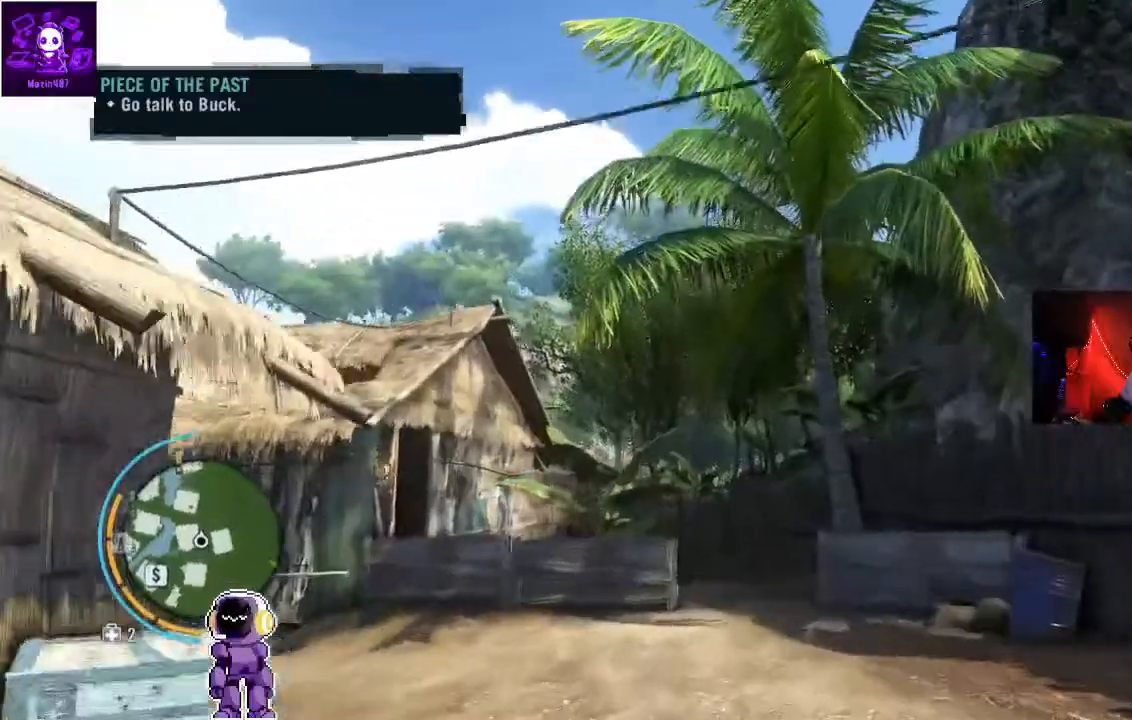
{"dt_ms": 500, "buttons": [], "left_stick": "up", "right_stick": "center", "events": []}
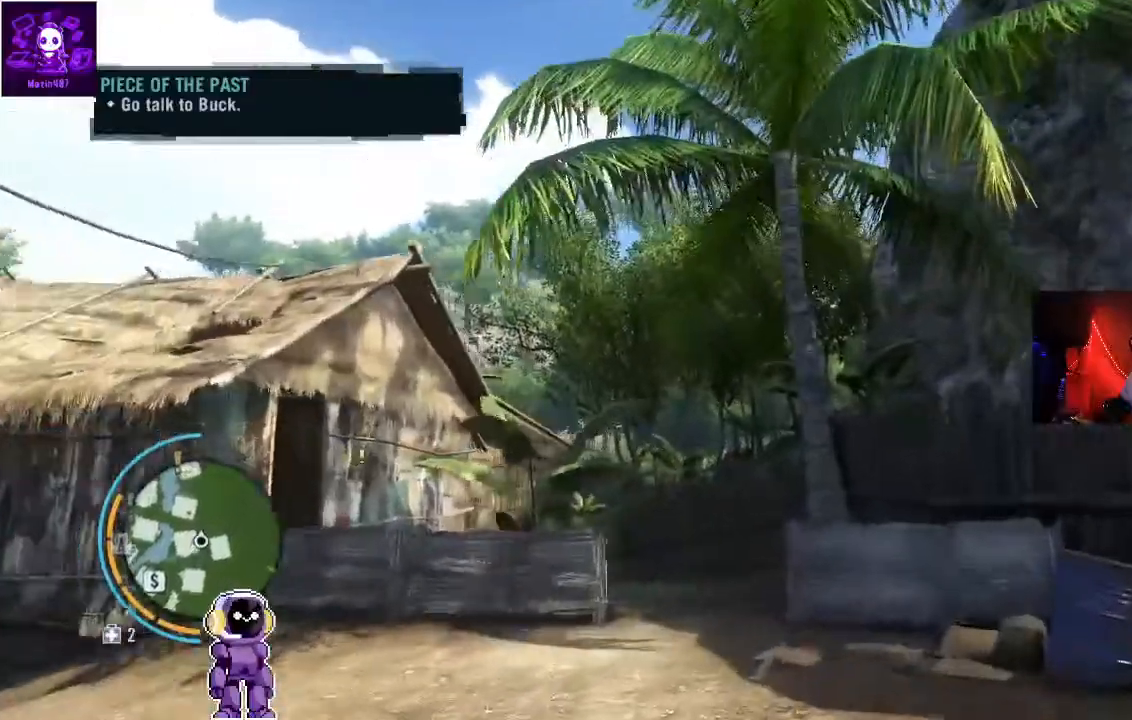
{"dt_ms": 500, "buttons": [], "left_stick": "up", "right_stick": "center", "events": []}
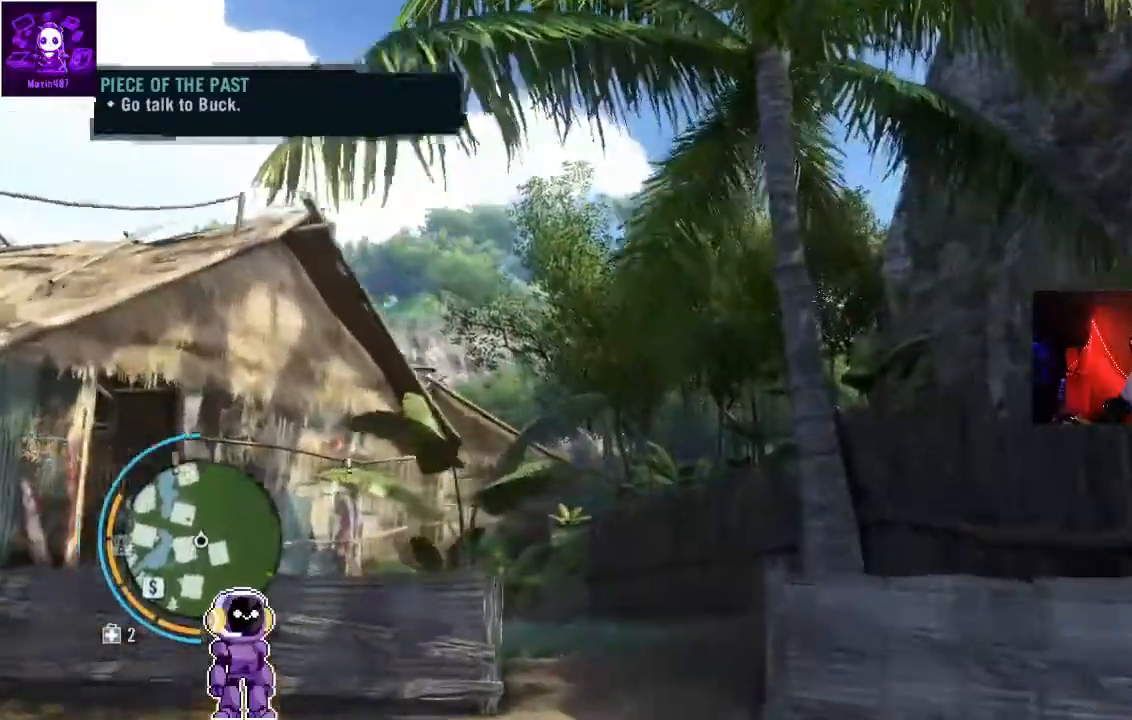
{"dt_ms": 500, "buttons": [], "left_stick": "up", "right_stick": "center", "events": []}
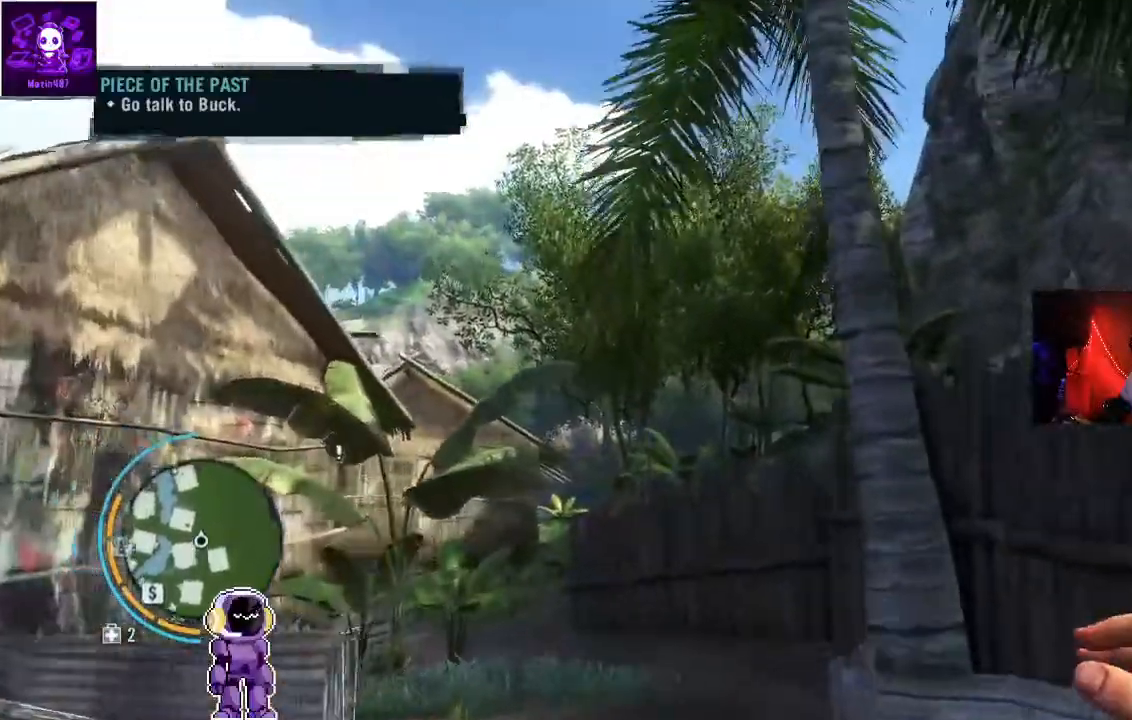
{"dt_ms": 500, "buttons": [], "left_stick": "up", "right_stick": "center", "events": []}
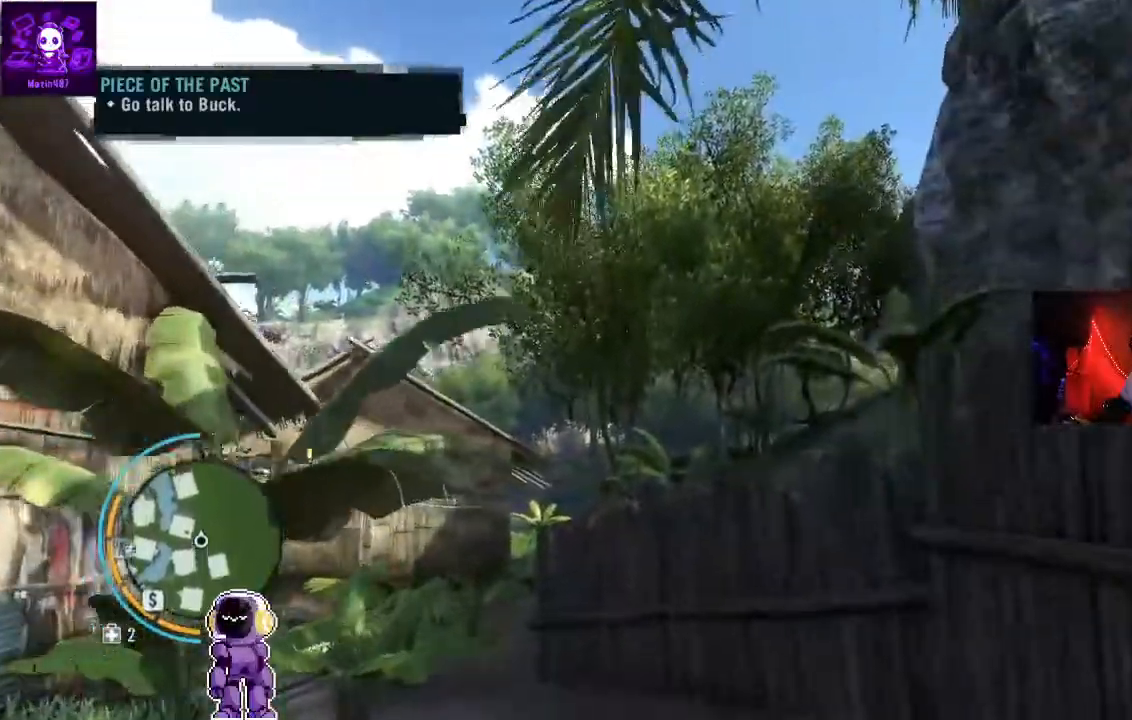
{"dt_ms": 500, "buttons": [], "left_stick": "up", "right_stick": "down", "events": [[133, "right_stick", "down"]]}
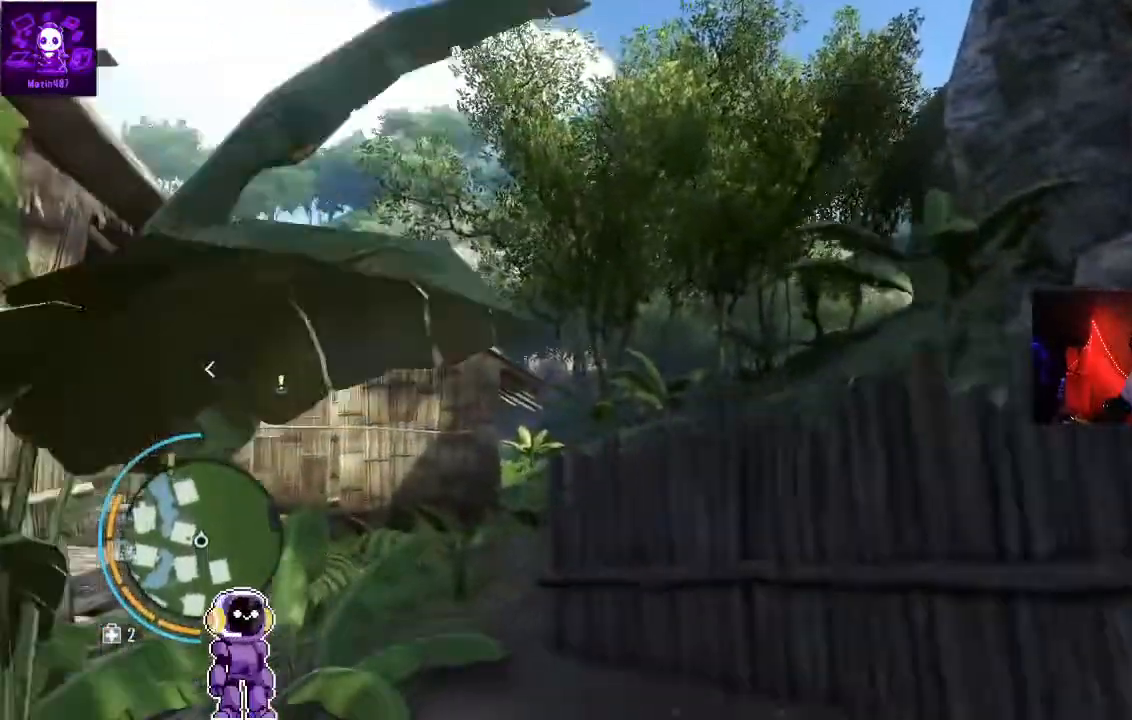
{"dt_ms": 500, "buttons": [], "left_stick": "up", "right_stick": "down", "events": []}
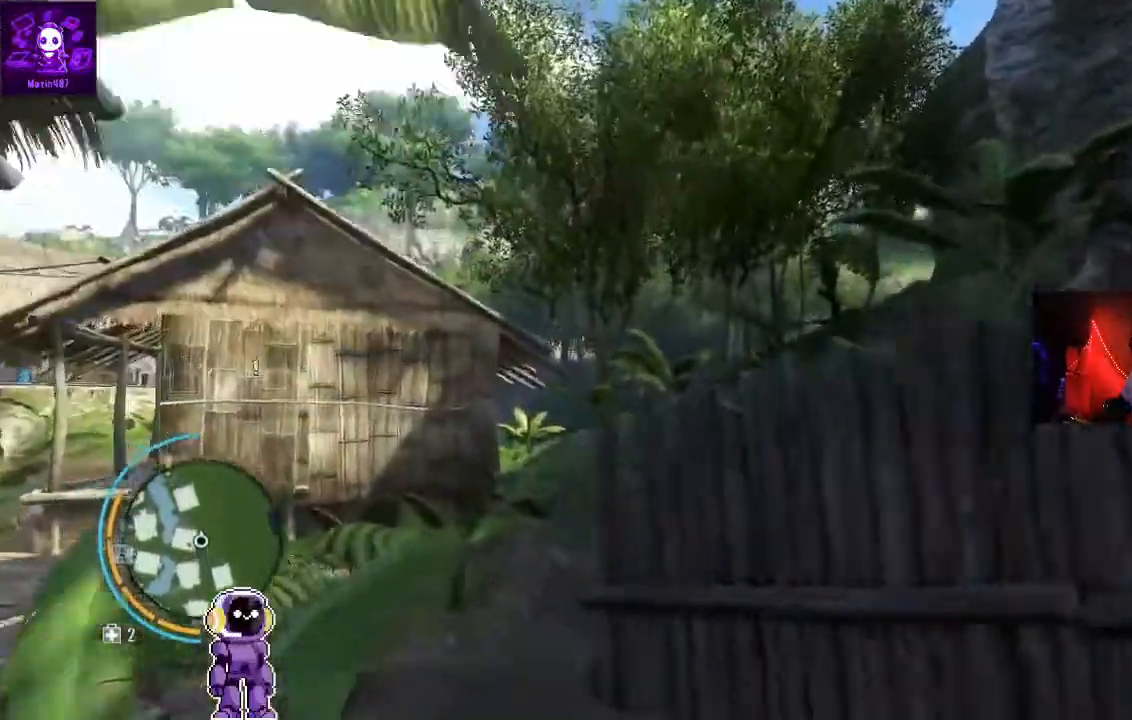
{"dt_ms": 500, "buttons": [], "left_stick": "up", "right_stick": "down-right", "events": [[500, "right_stick", "down-right"]]}
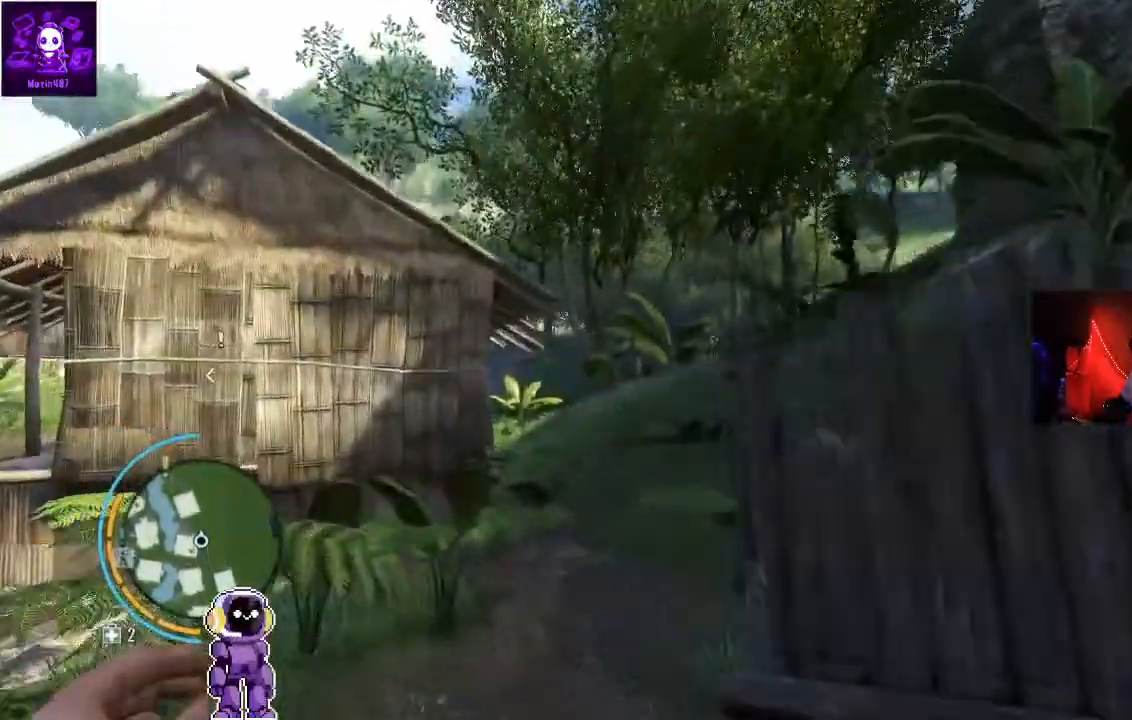
{"dt_ms": 500, "buttons": [], "left_stick": "up", "right_stick": "right", "events": [[333, "right_stick", "right"]]}
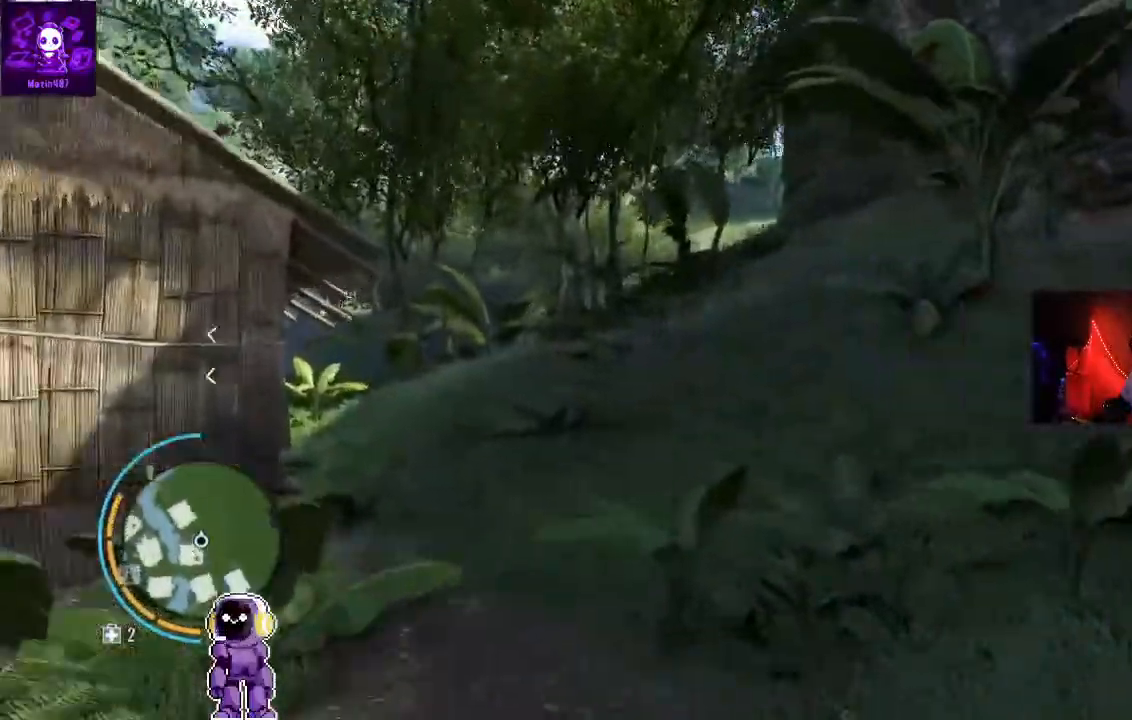
{"dt_ms": 500, "buttons": [], "left_stick": "up", "right_stick": "center", "events": [[100, "right_stick", "center"]]}
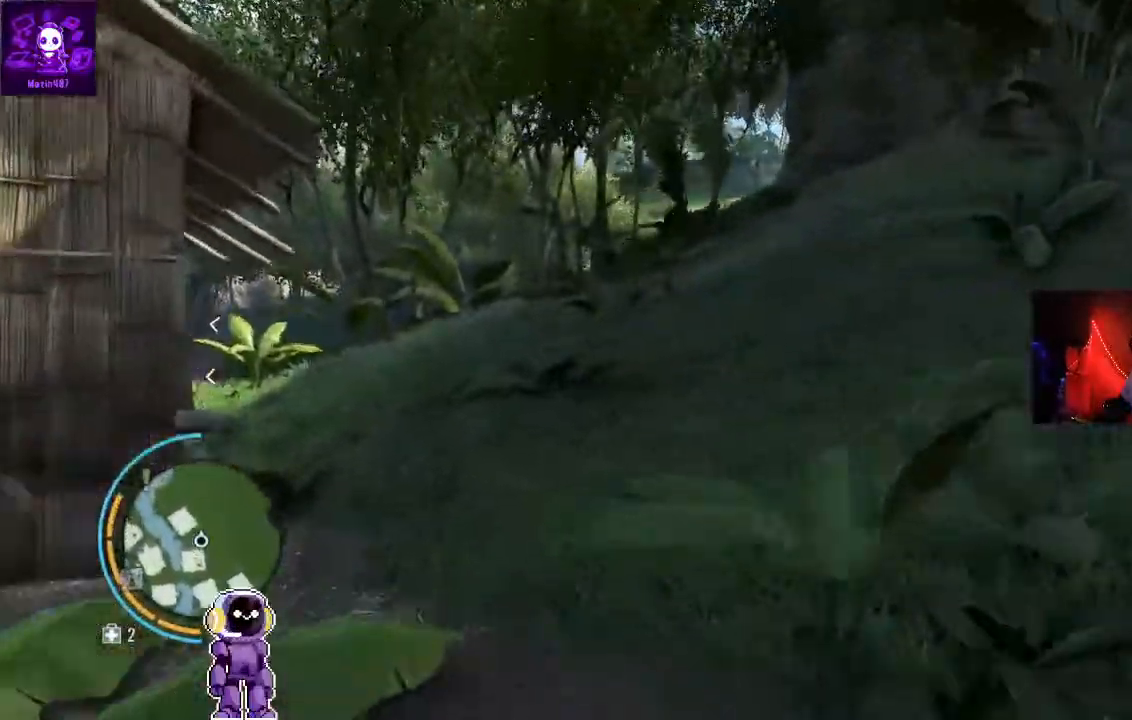
{"dt_ms": 500, "buttons": [], "left_stick": "up", "right_stick": "center", "events": []}
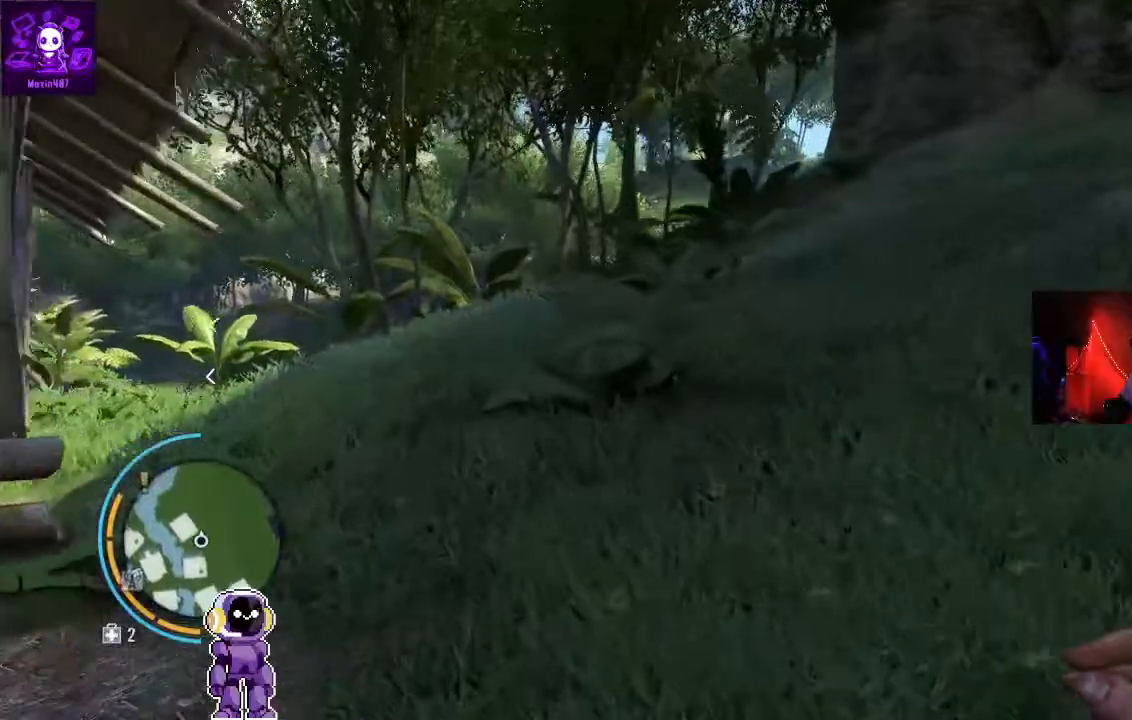
{"dt_ms": 500, "buttons": [], "left_stick": "up", "right_stick": "center", "events": []}
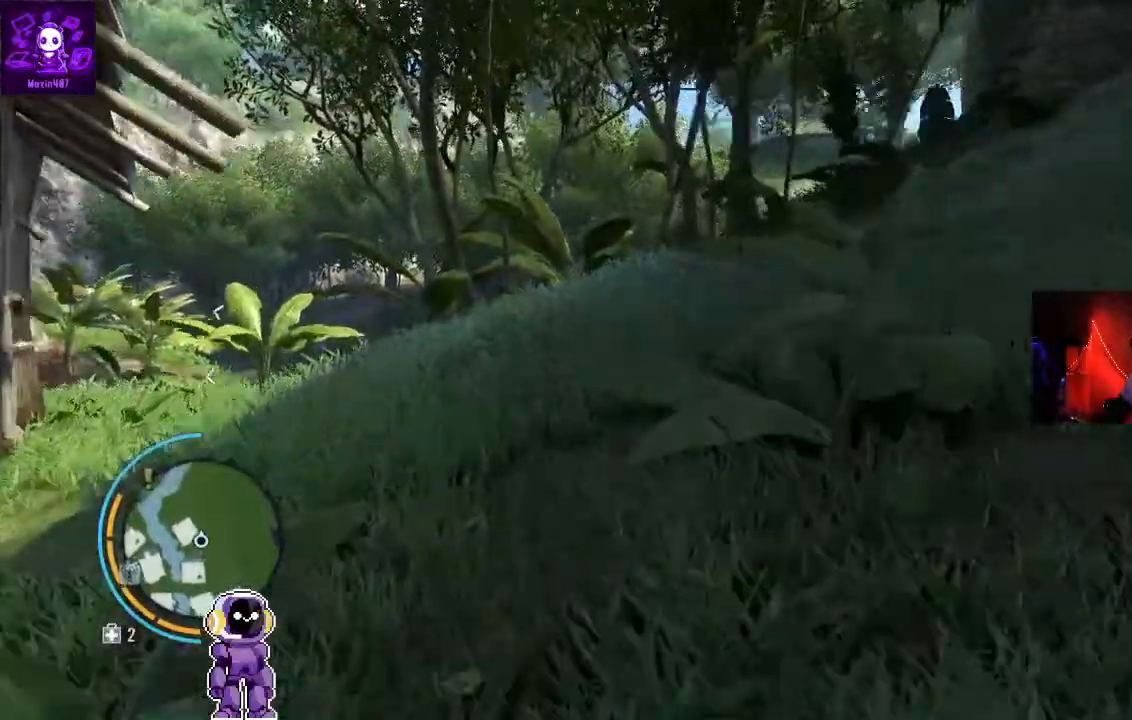
{"dt_ms": 500, "buttons": [], "left_stick": "up", "right_stick": "center", "events": []}
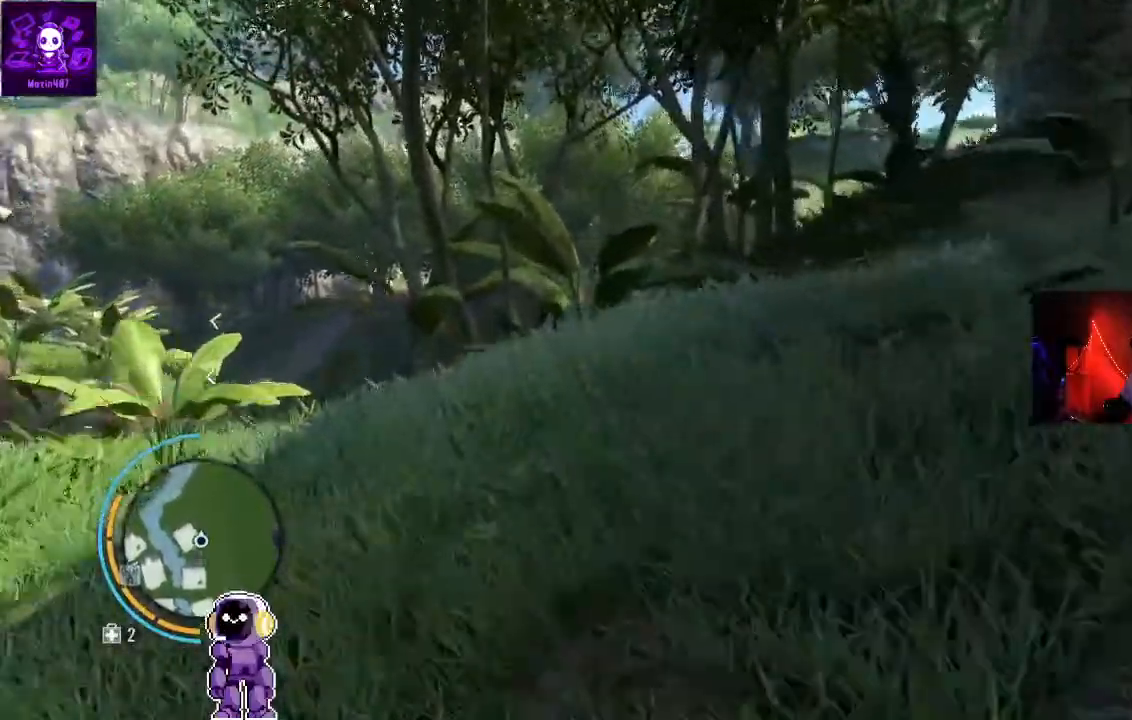
{"dt_ms": 500, "buttons": [], "left_stick": "up", "right_stick": "center", "events": []}
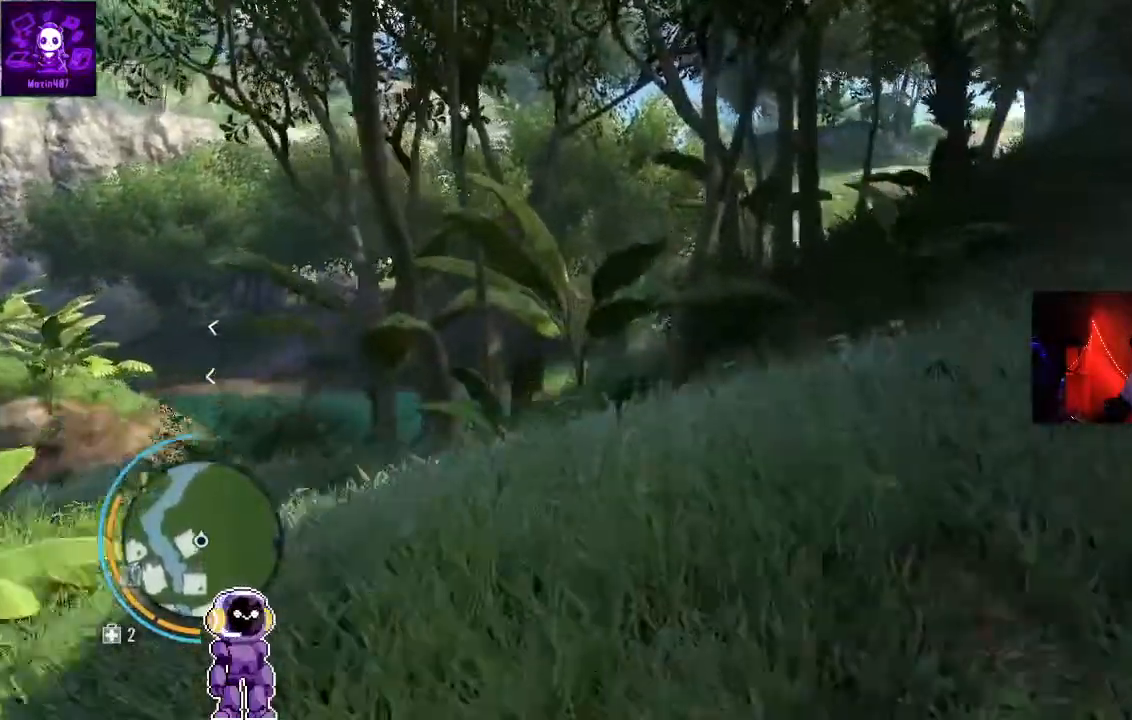
{"dt_ms": 500, "buttons": [], "left_stick": "up", "right_stick": "center", "events": []}
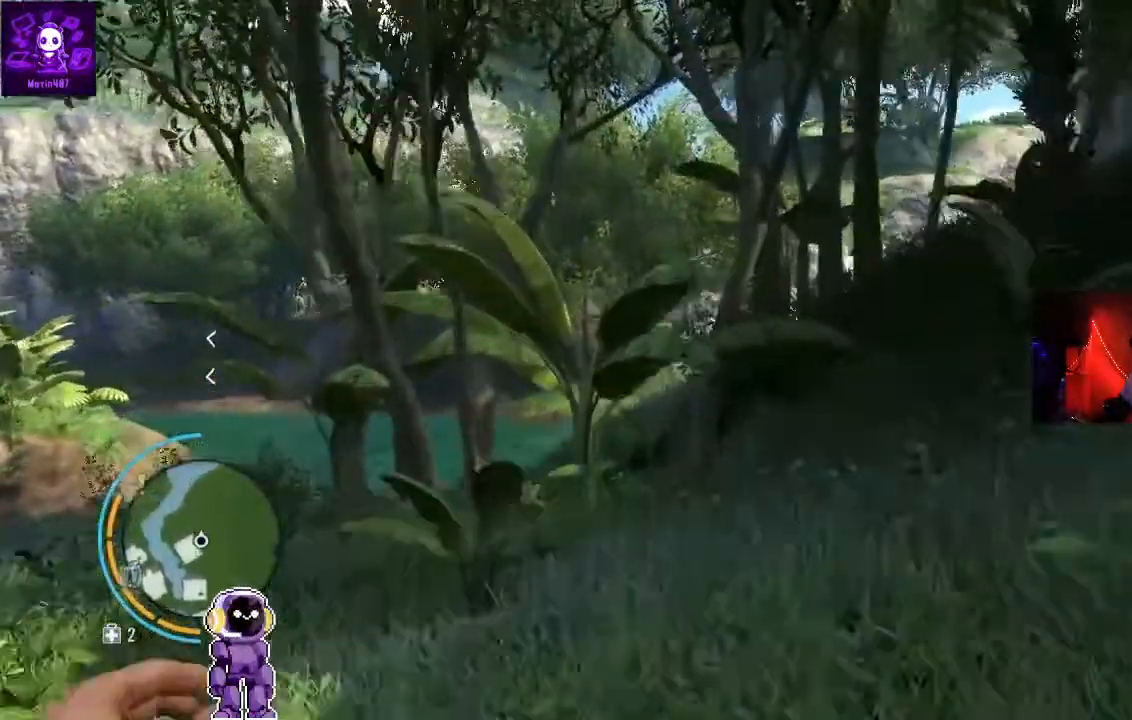
{"dt_ms": 500, "buttons": [], "left_stick": "up", "right_stick": "center"}
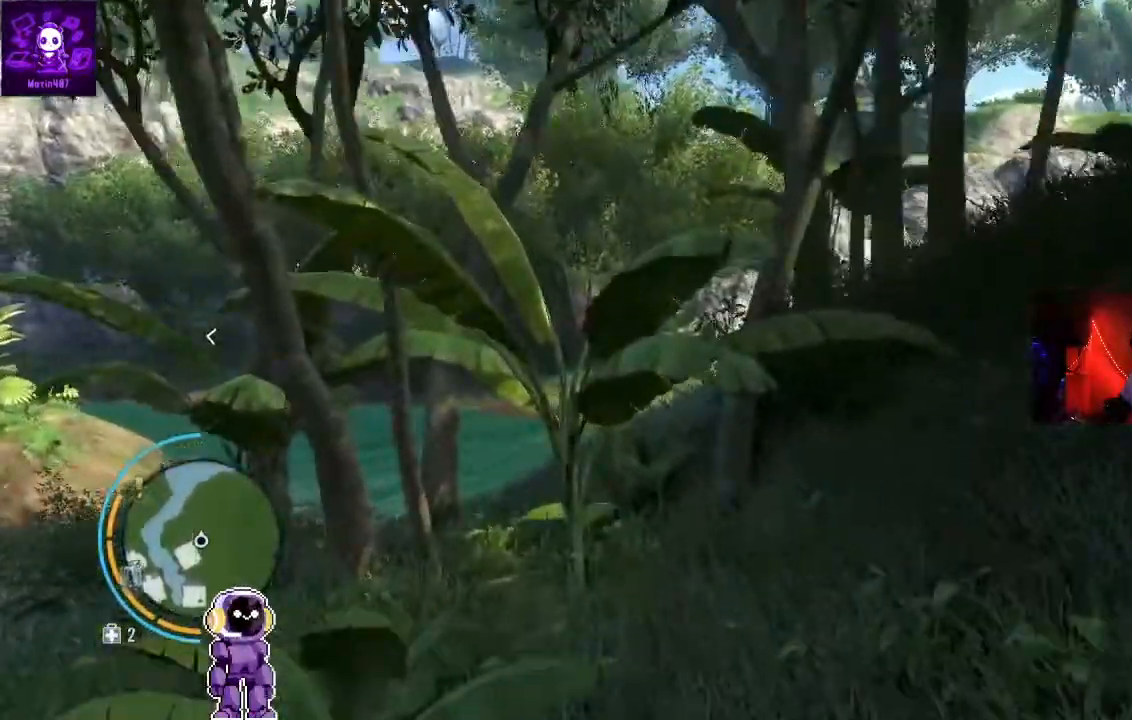
{"dt_ms": 500, "buttons": [], "left_stick": "up", "right_stick": "down-left", "events": [[500, "right_stick", "down-left"]]}
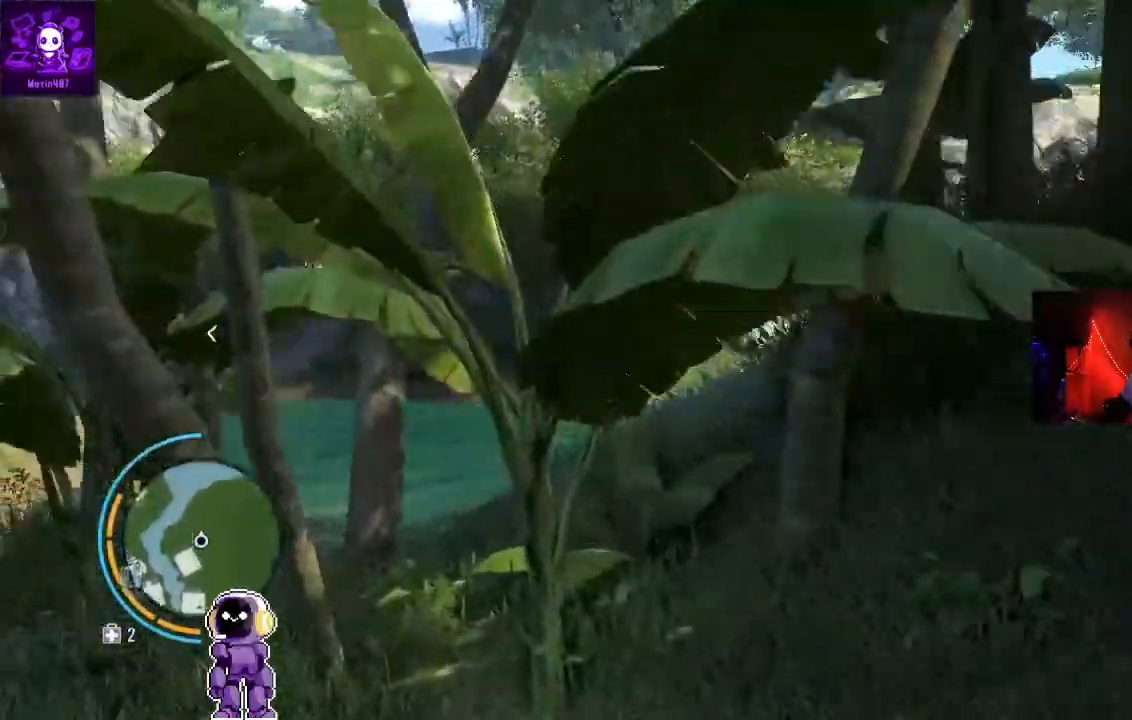
{"dt_ms": 500, "buttons": [], "left_stick": "up", "right_stick": "center"}
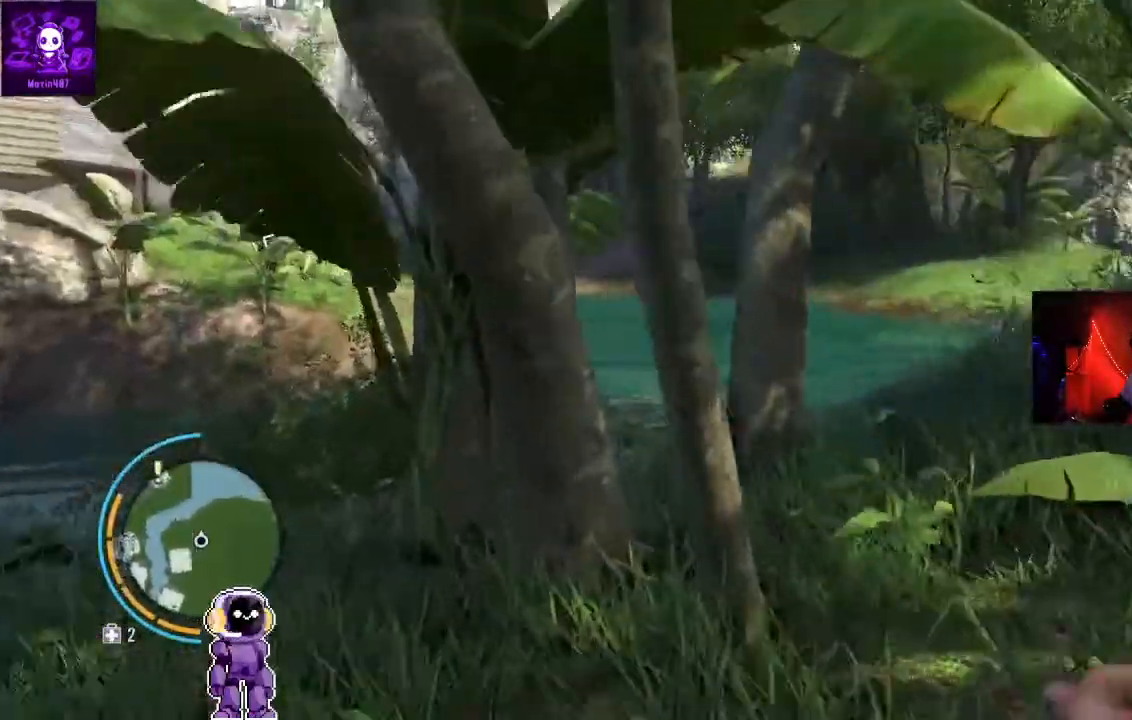
{"dt_ms": 500, "buttons": [], "left_stick": "up", "right_stick": "center", "events": [[200, "right_stick", "right"], [500, "right_stick", "center"]]}
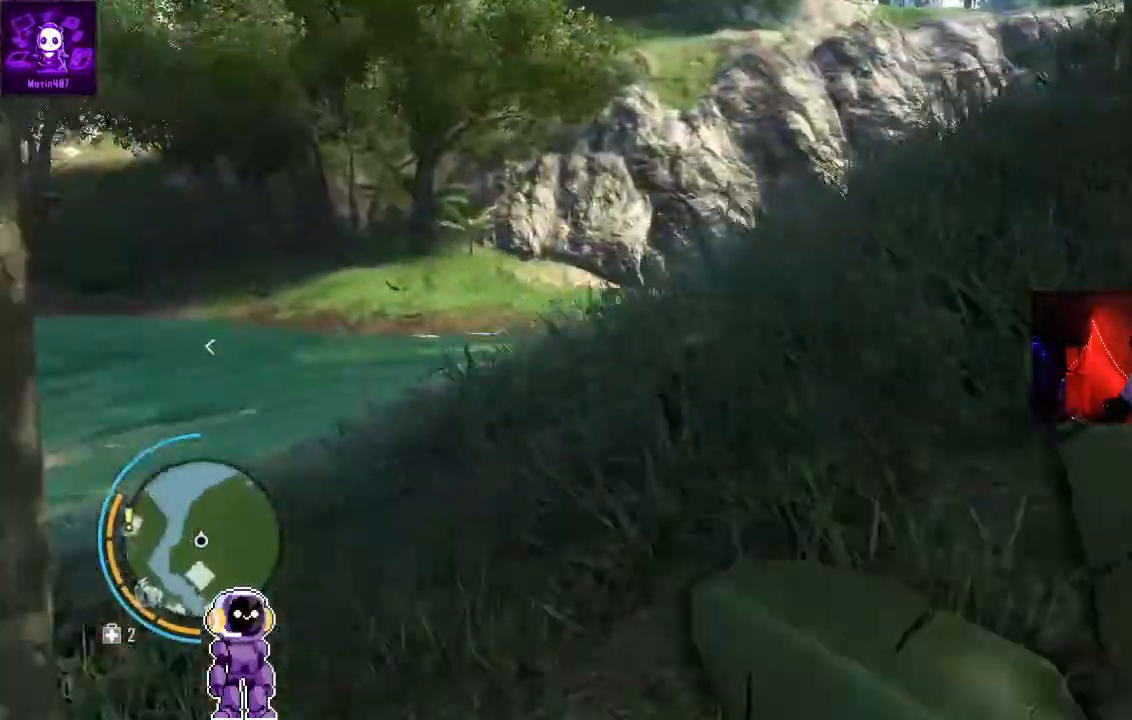
{"dt_ms": 500, "buttons": [], "left_stick": "up", "right_stick": "center", "events": []}
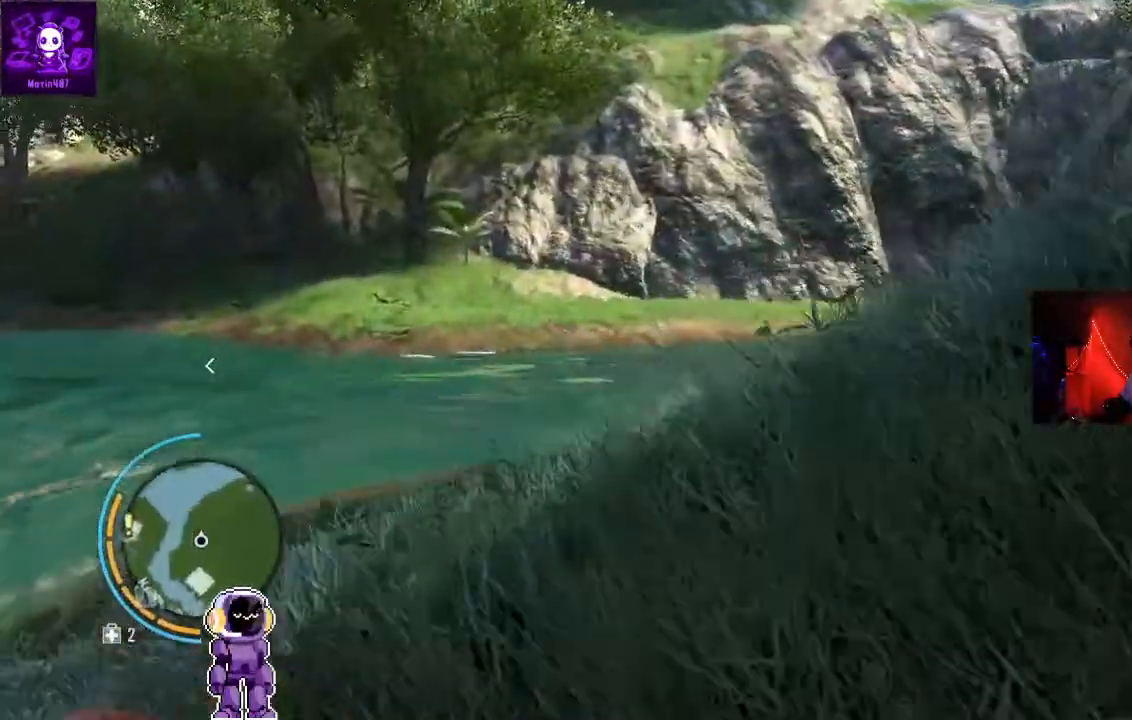
{"dt_ms": 500, "buttons": [], "left_stick": "up", "right_stick": "center", "events": [[133, "right_stick", "right"], [433, "right_stick", "center"]]}